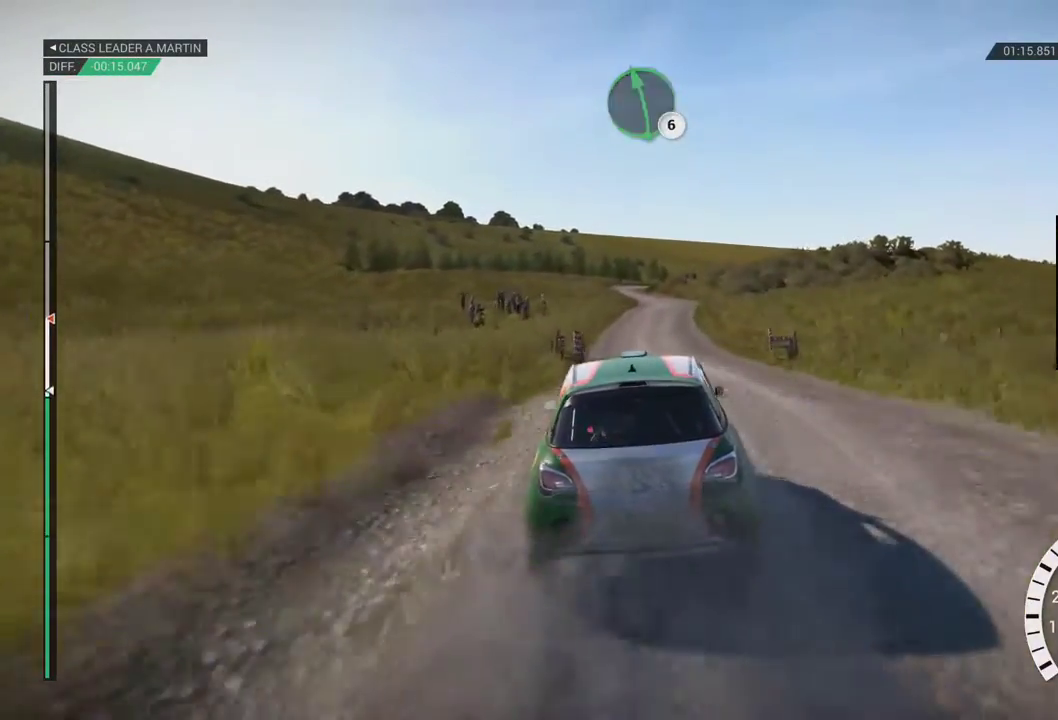
Gameplay with a controller (Xbox layout); each line is a JSON object with the inputs held at the frame after it. "events" lists button and stick changes between this image and that frame as [ms after this image, input, new state], when the widget could be followed in between. Not read: DPAD_RIGHT L2 L3 R2 R3 left_stick.
{"buttons": [], "right_stick": "center", "events": [[150, "L1", "down"], [267, "L1", "up"]]}
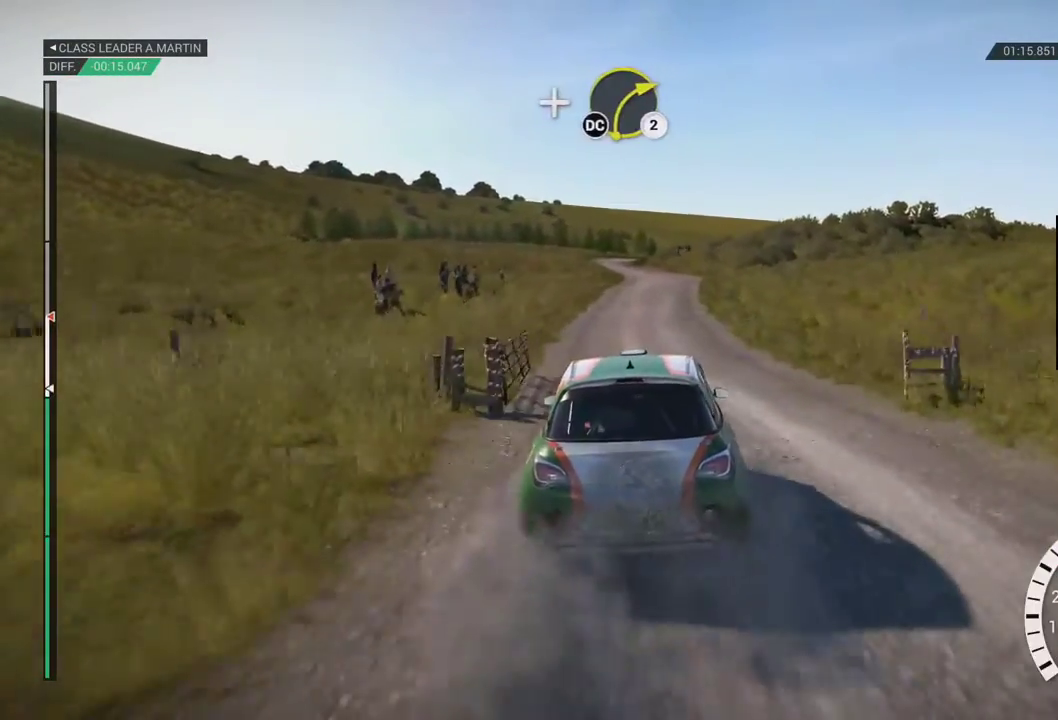
{"buttons": [], "right_stick": "center", "events": []}
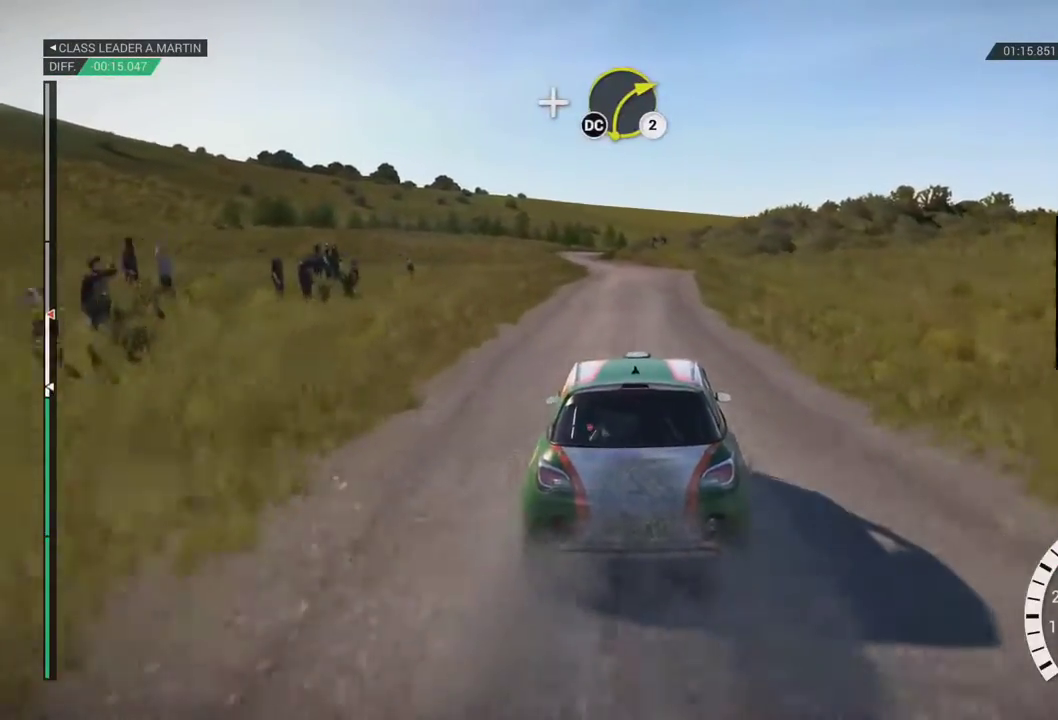
{"buttons": [], "right_stick": "center", "events": []}
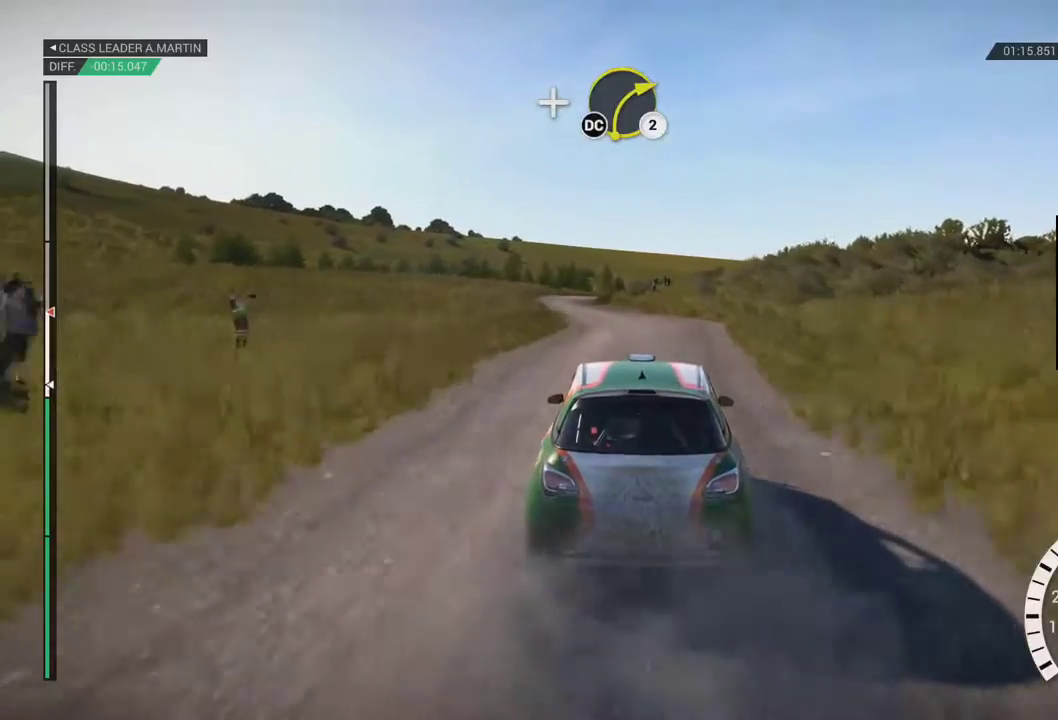
{"buttons": ["A"], "right_stick": "center", "events": [[383, "L1", "down"], [433, "A", "down"], [483, "L1", "up"]]}
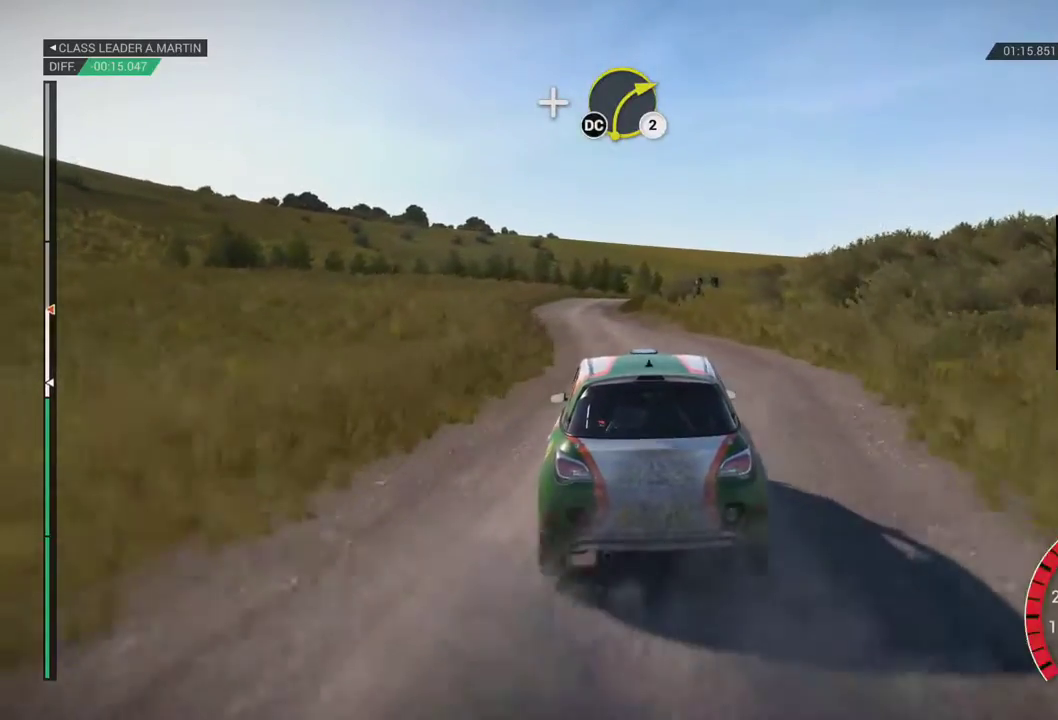
{"buttons": [], "right_stick": "center", "events": [[483, "A", "up"]]}
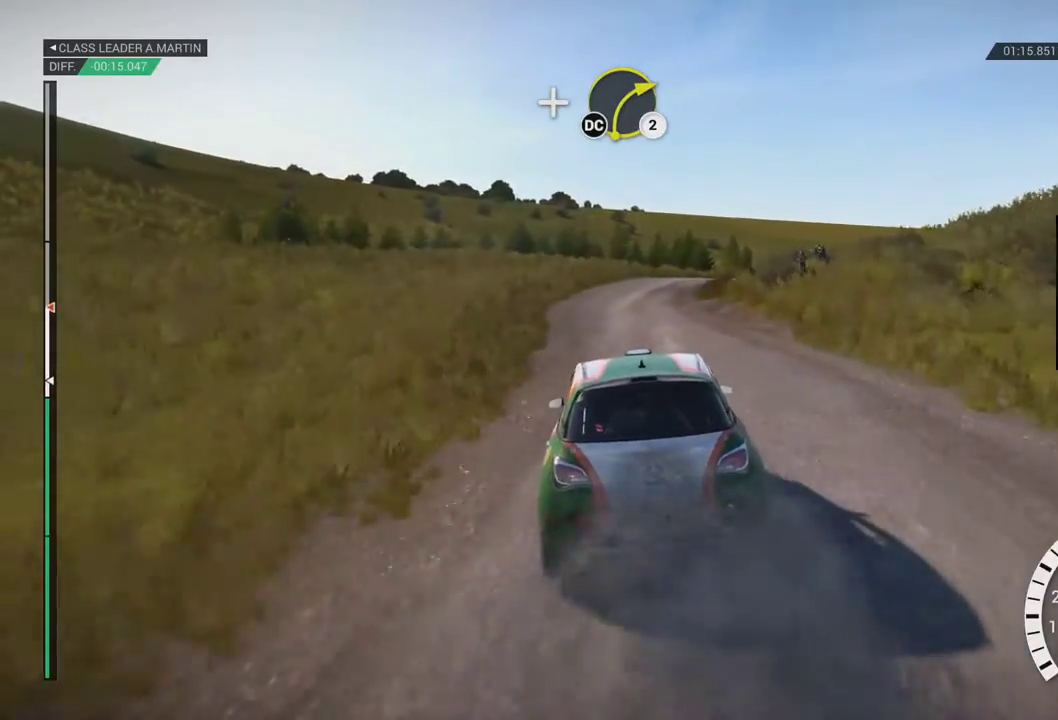
{"buttons": [], "right_stick": "center", "events": []}
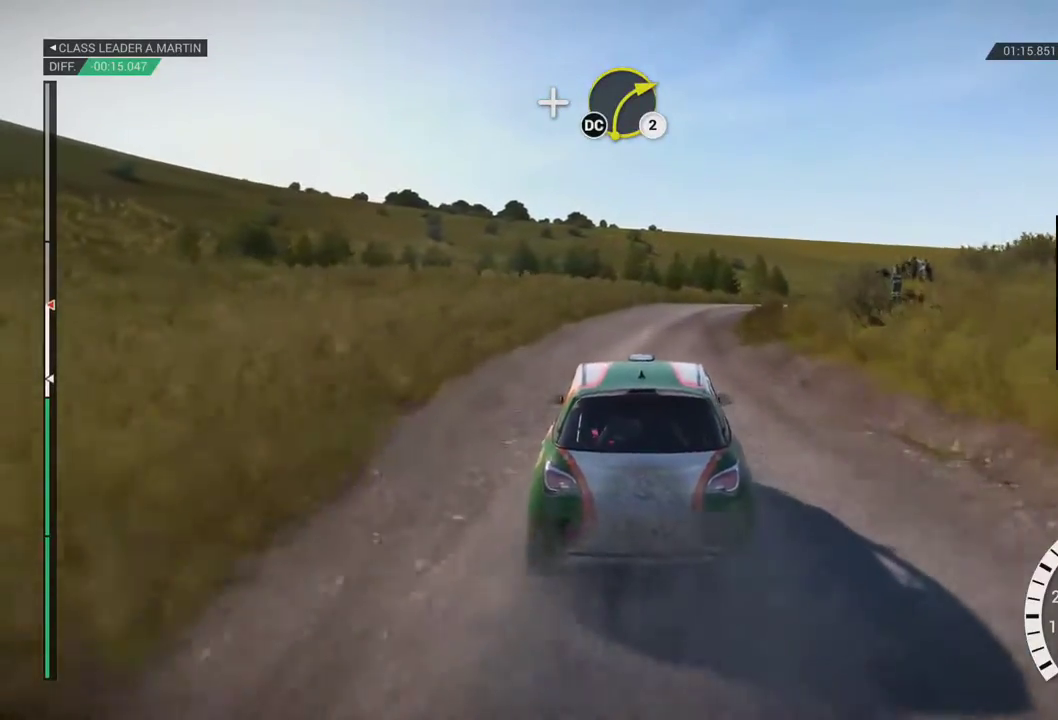
{"buttons": ["A"], "right_stick": "center", "events": [[467, "A", "down"]]}
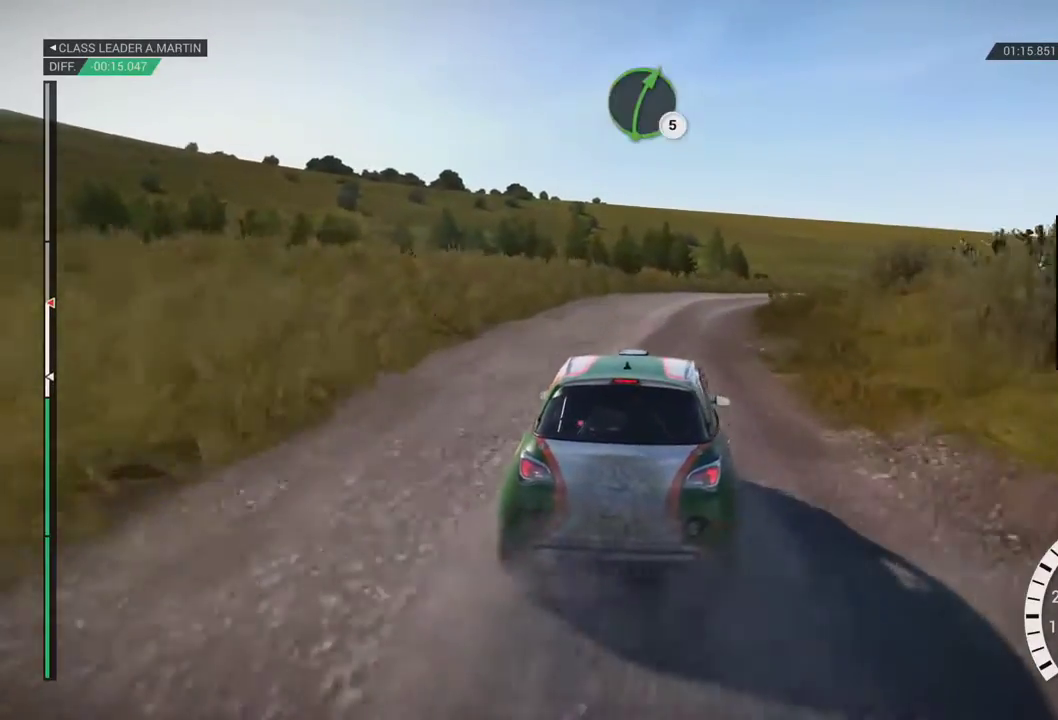
{"buttons": [], "right_stick": "center", "events": [[17, "A", "up"], [167, "A", "down"], [333, "A", "up"]]}